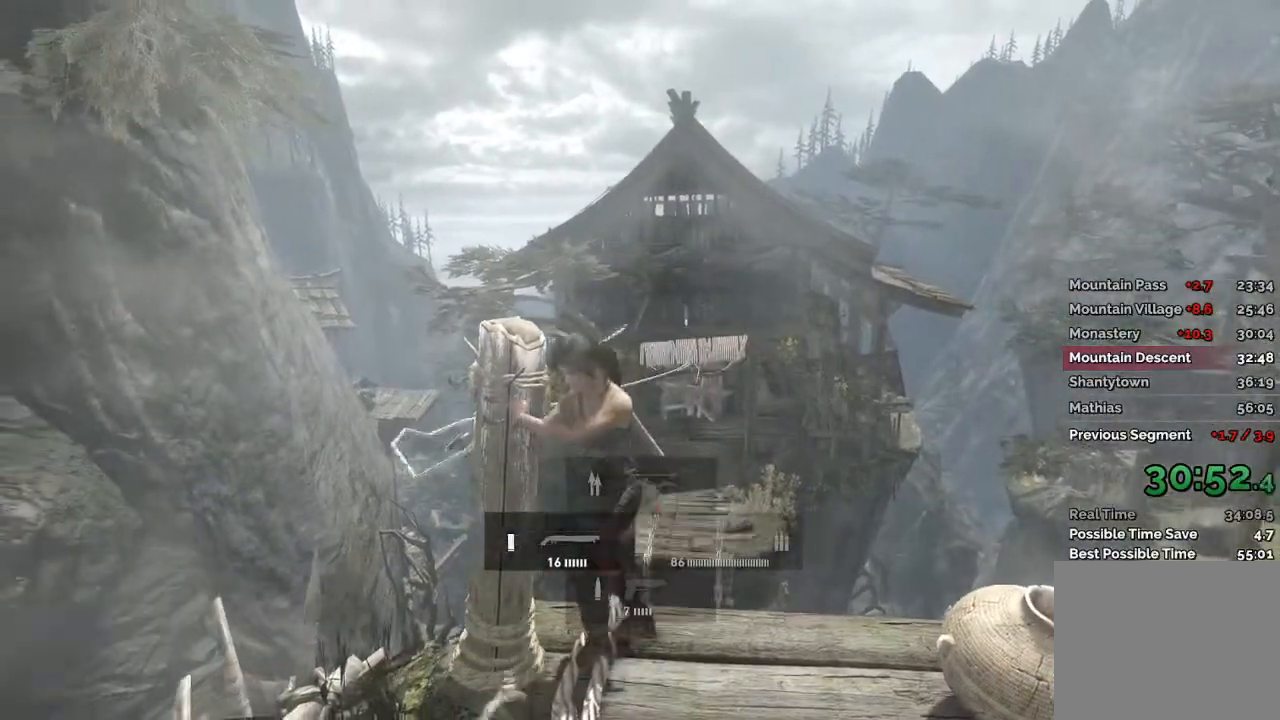
Gameplay with keyboard and mouse; each line is a JSON object with the keys and mouse buttons held at the frame after it. "events" lists presses ("down") and releases ("up") of "1", "2", "3", "4", "a", "c", "d", "e", "f", "q", "r", "s", "space", "w", "mouse_left", "mouse_wheel" and "mouse_right" between this image and that frame as [ms after this image, input, new state], when the widget could be followed in between. "mouse_left", "mouse_wheel", "mouse_right" = the "left", "wheel", "right" buttons of the "mouse" list. No other keys are recorded. "wheel" means that the mouse wheel is clicked or scrolled. Mouse movement is not recorded.
{"keys": ["w"], "mouse": [], "events": [[183, "w", "down"]]}
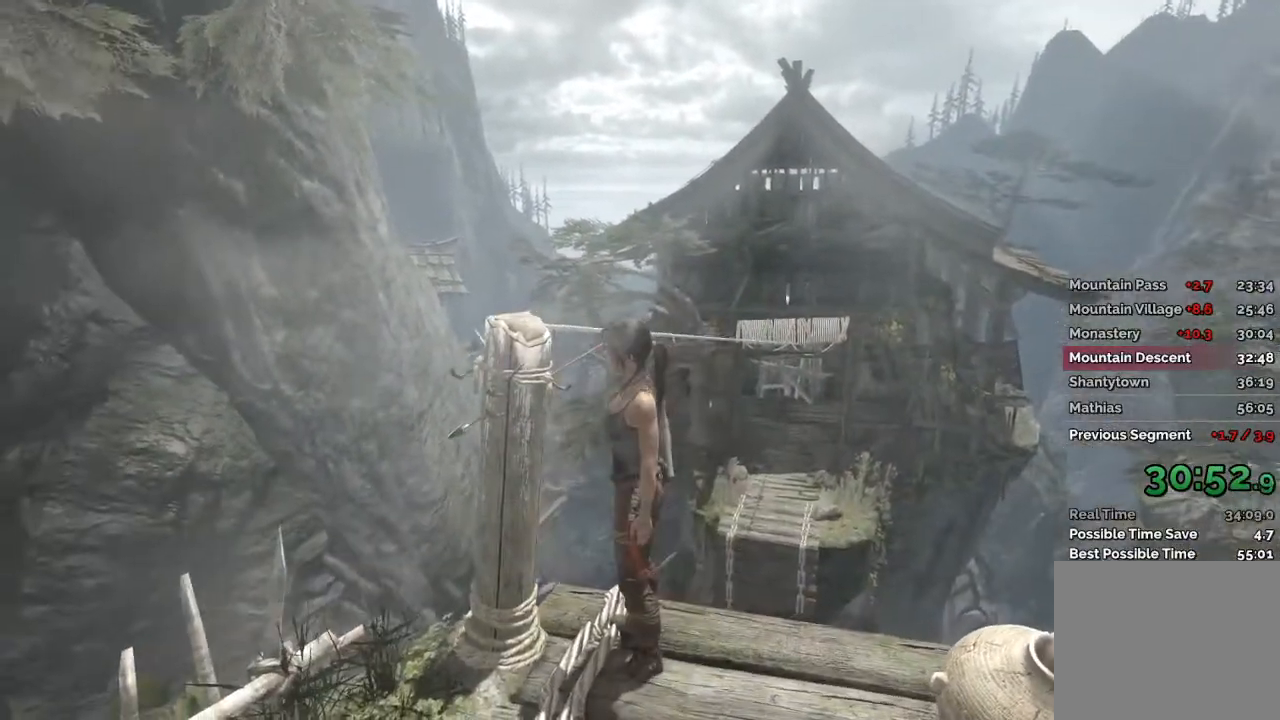
{"keys": ["w"], "mouse": [], "events": [[400, "space", "down"], [483, "space", "up"]]}
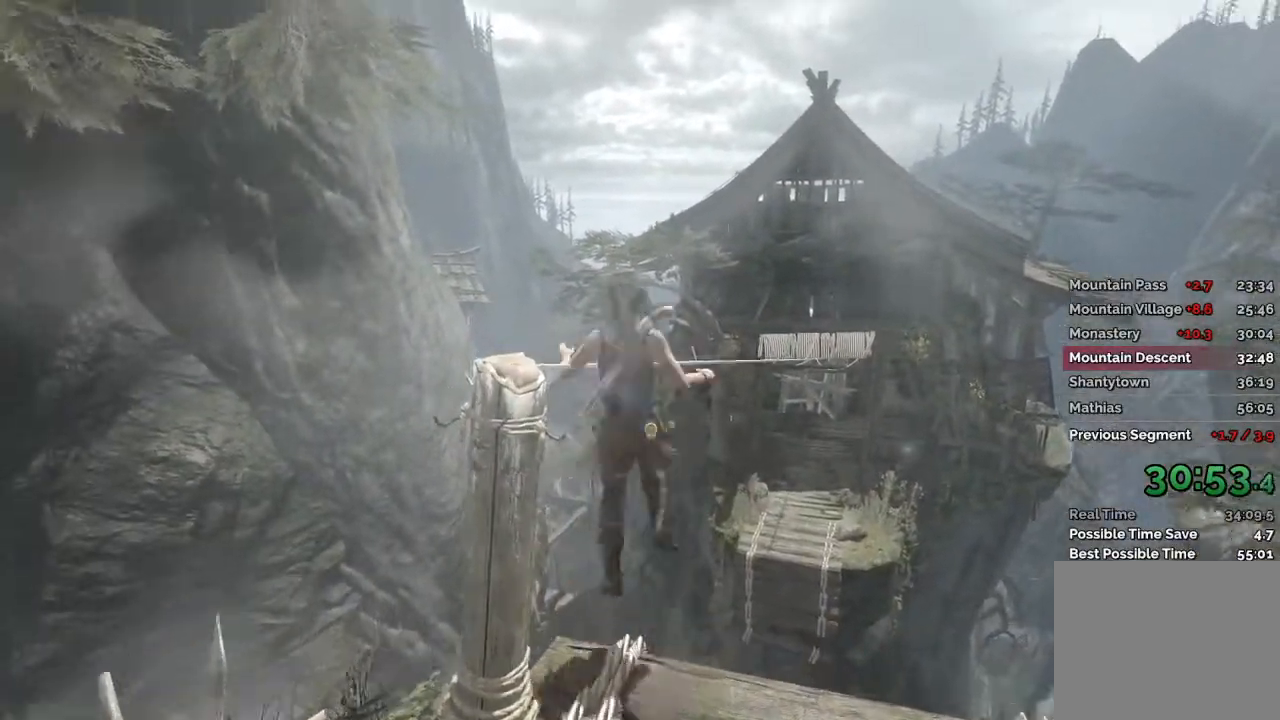
{"keys": ["w"], "mouse": [], "events": []}
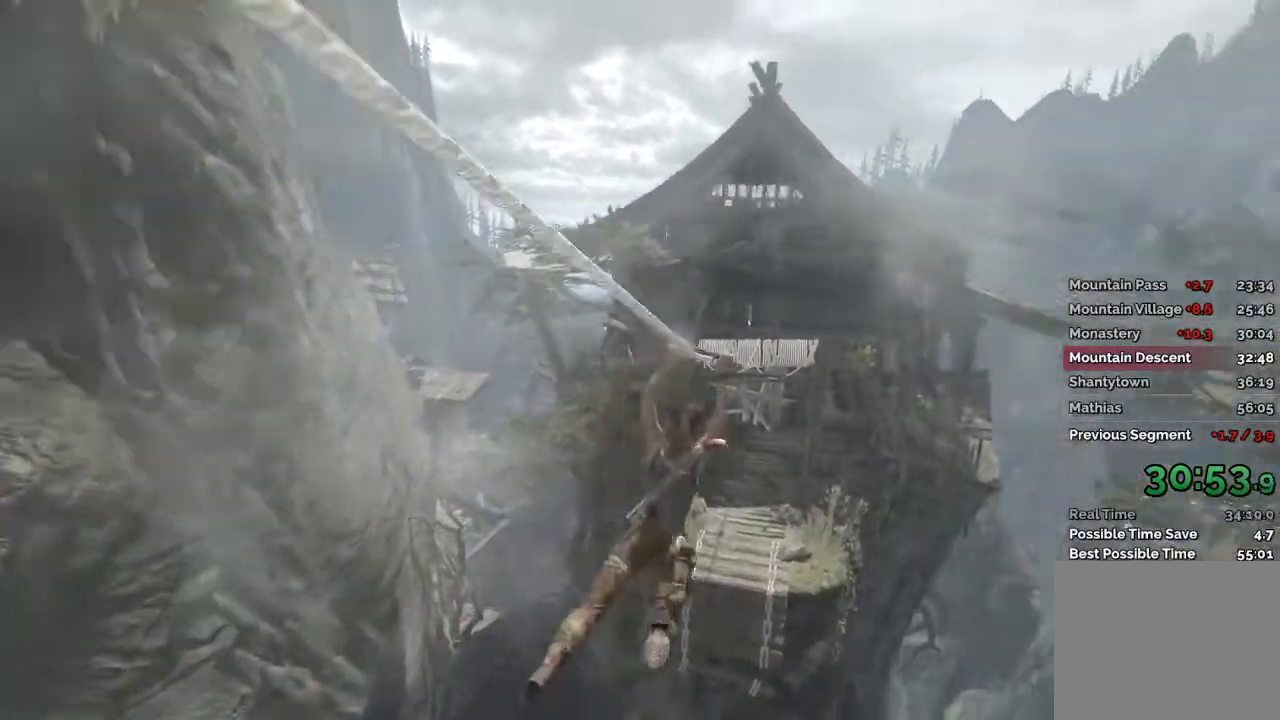
{"keys": ["w"], "mouse": [], "events": []}
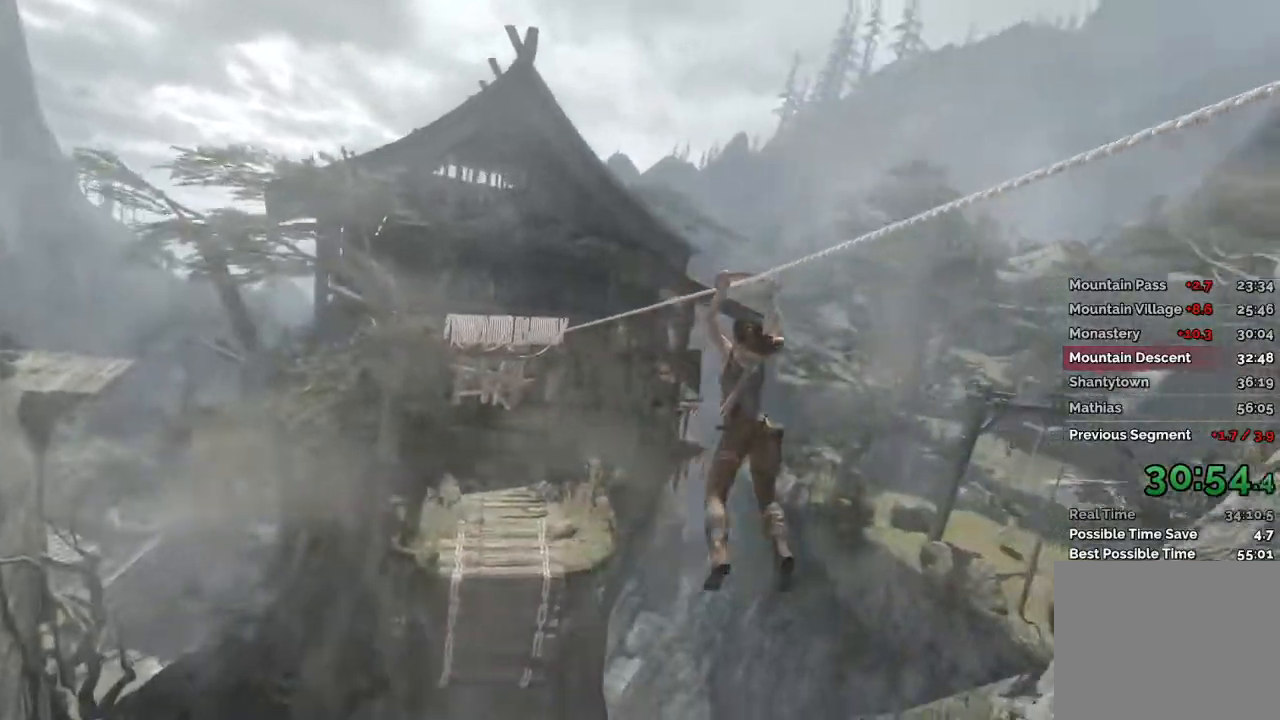
{"keys": ["w"], "mouse": [], "events": []}
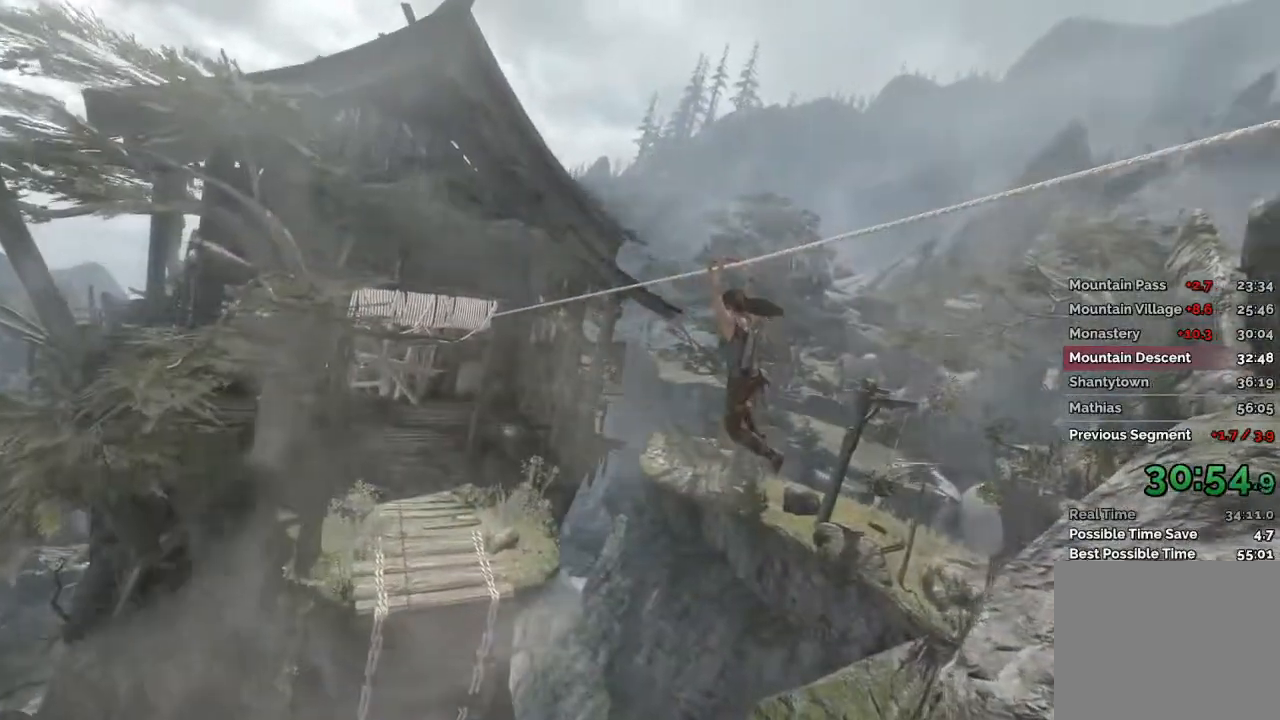
{"keys": ["w"], "mouse": [], "events": []}
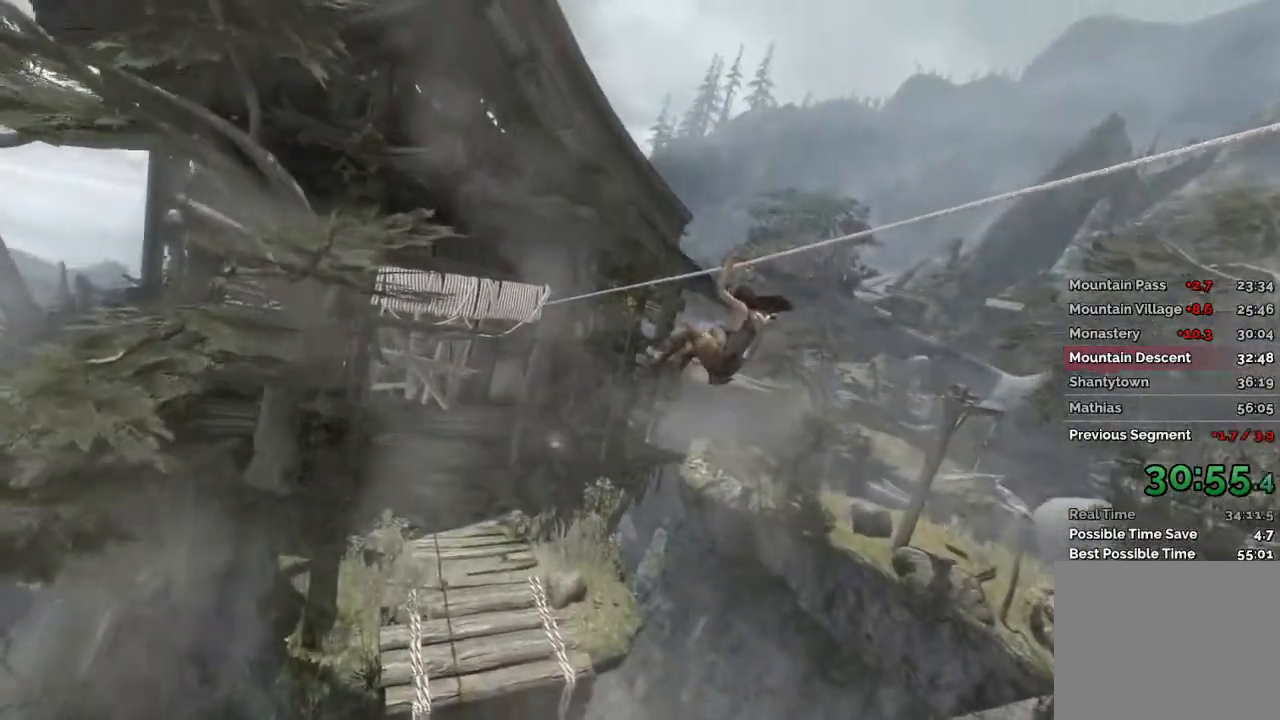
{"keys": ["a", "w"], "mouse": [], "events": [[183, "a", "down"]]}
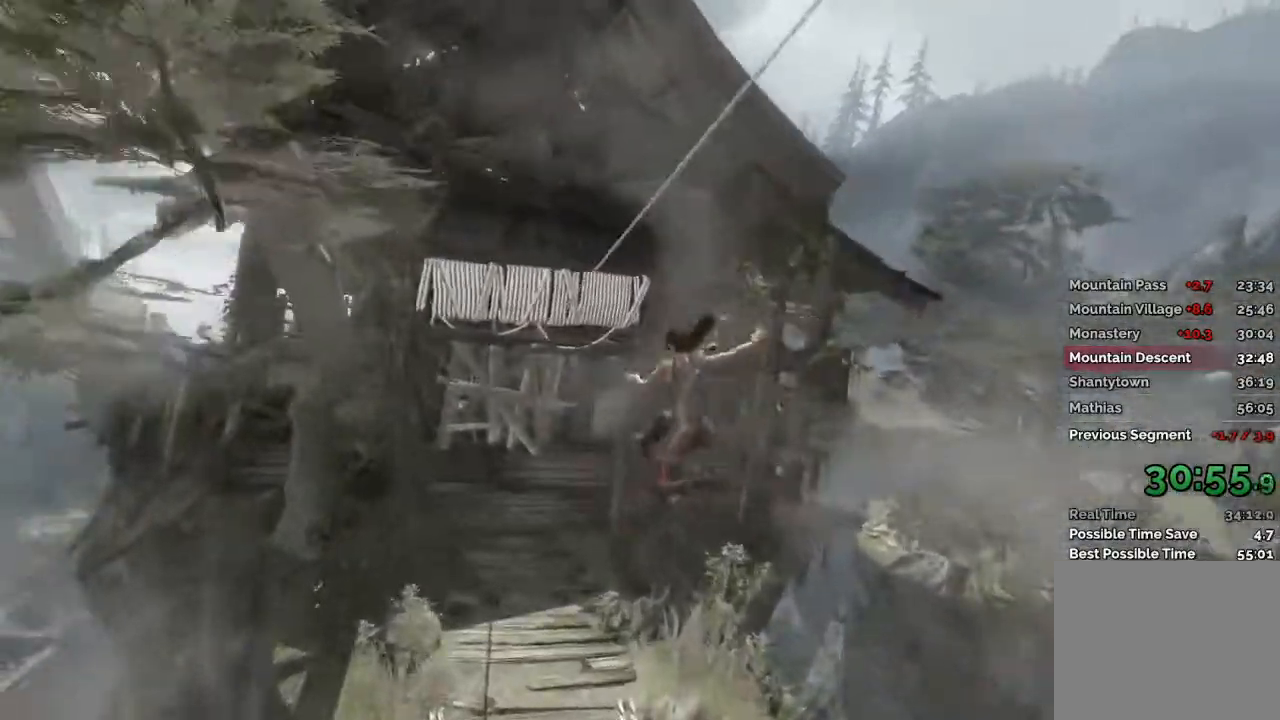
{"keys": ["w"], "mouse": [], "events": [[67, "a", "up"]]}
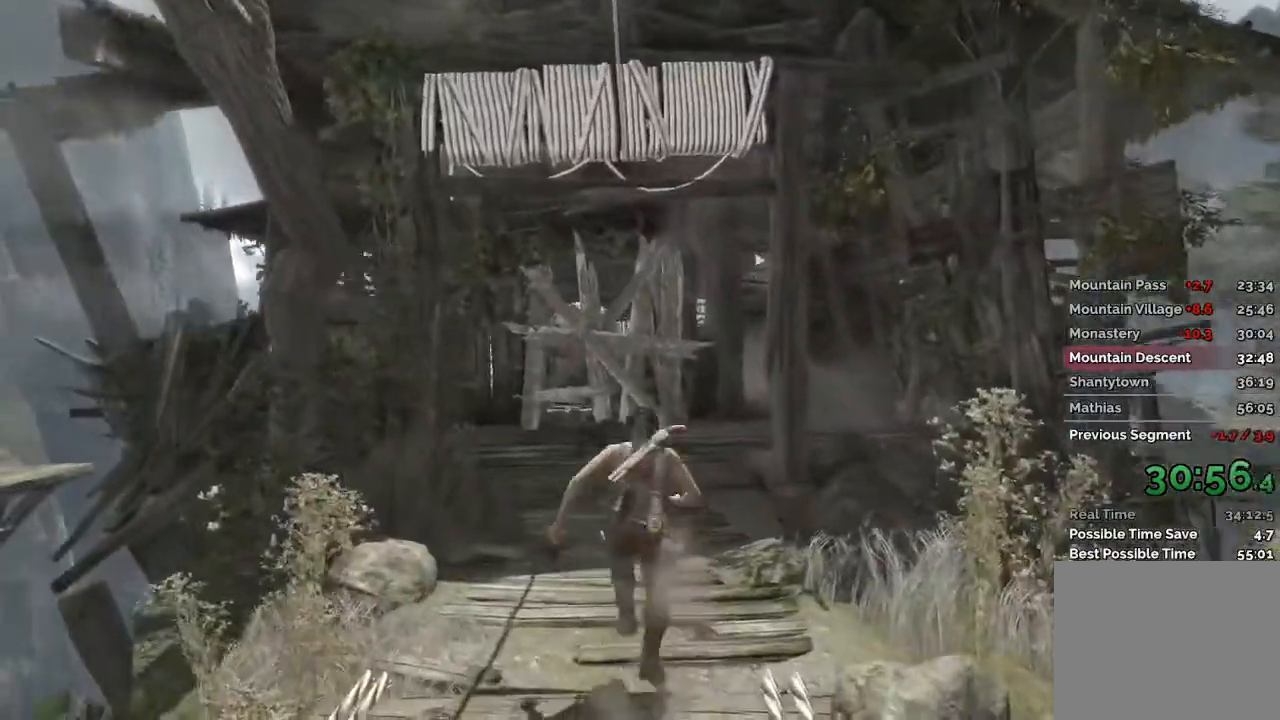
{"keys": ["w"], "mouse": [], "events": []}
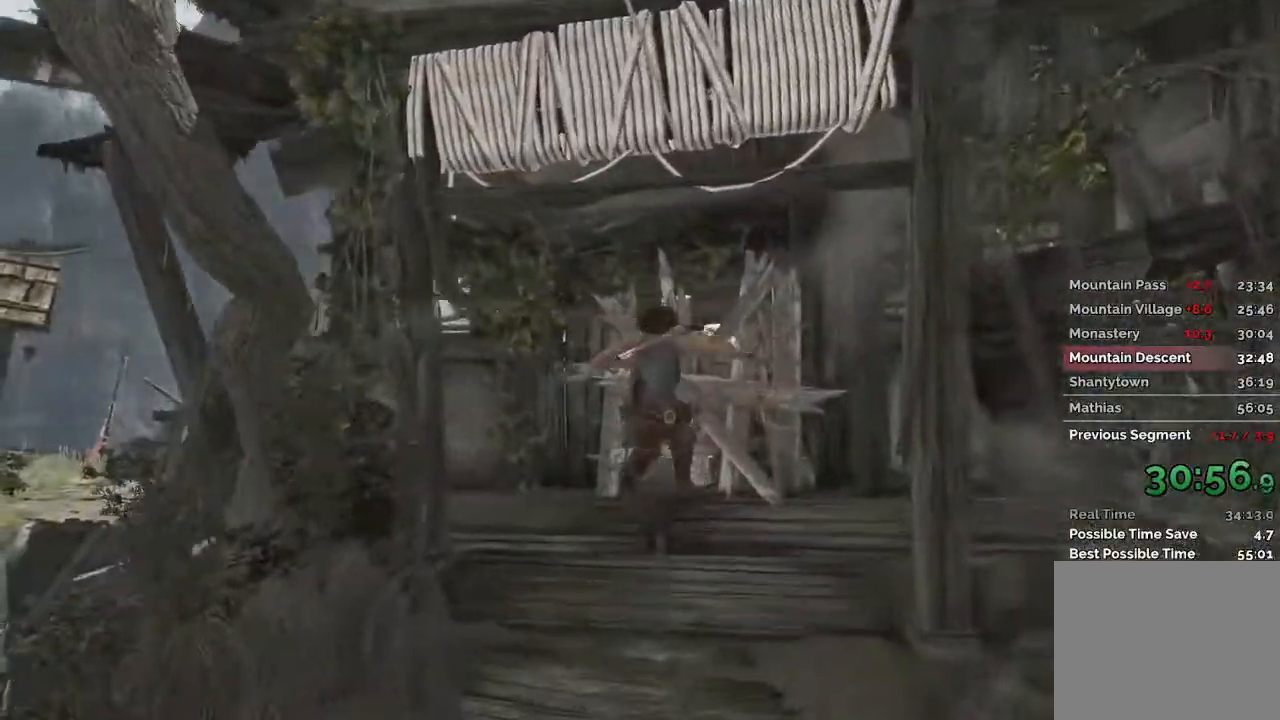
{"keys": ["w"], "mouse": ["right"], "events": [[233, "mouse_right", "down"], [400, "mouse_left", "down"], [500, "mouse_left", "up"]]}
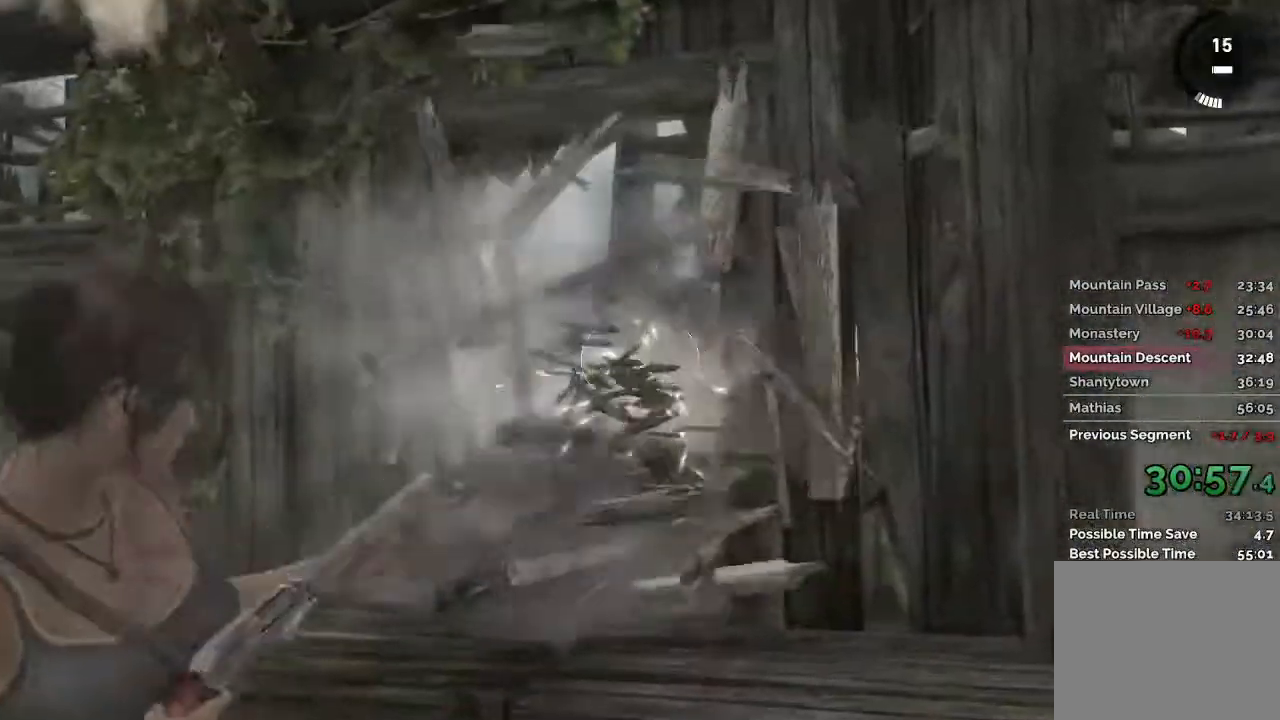
{"keys": ["w"], "mouse": [], "events": [[50, "mouse_right", "up"], [150, "mouse_wheel", "down"], [233, "mouse_wheel", "up"]]}
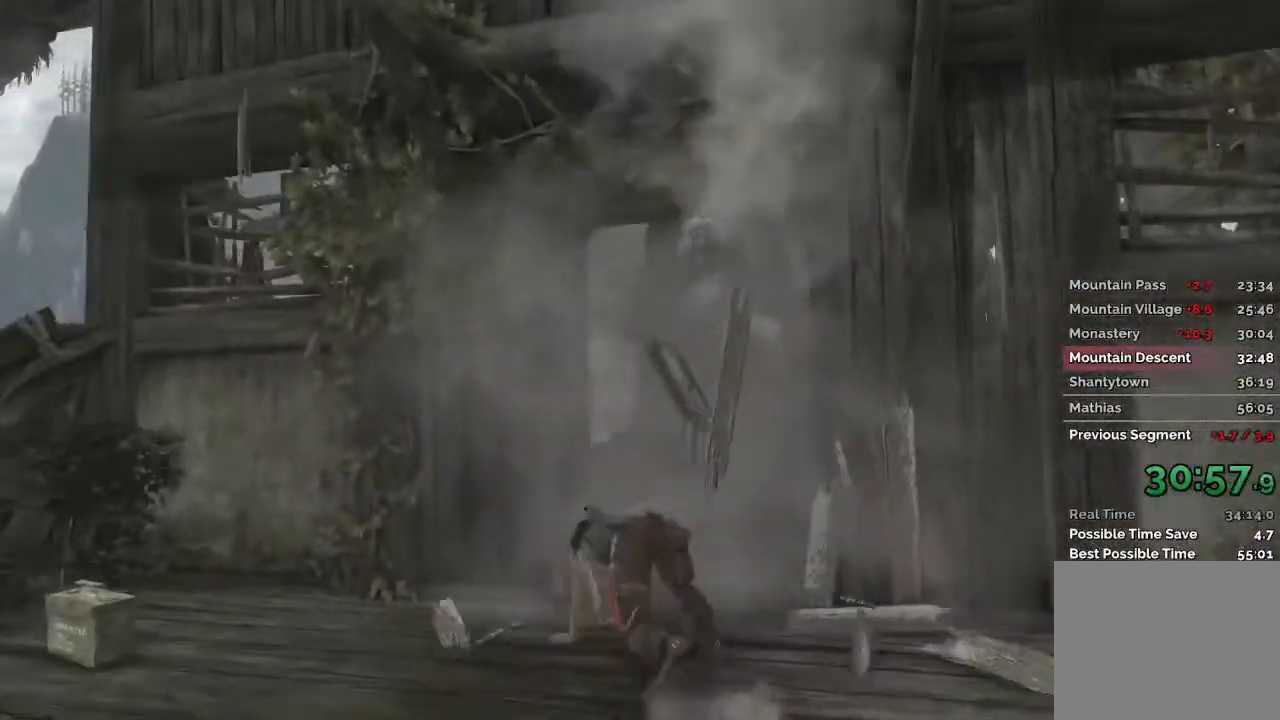
{"keys": ["w"], "mouse": []}
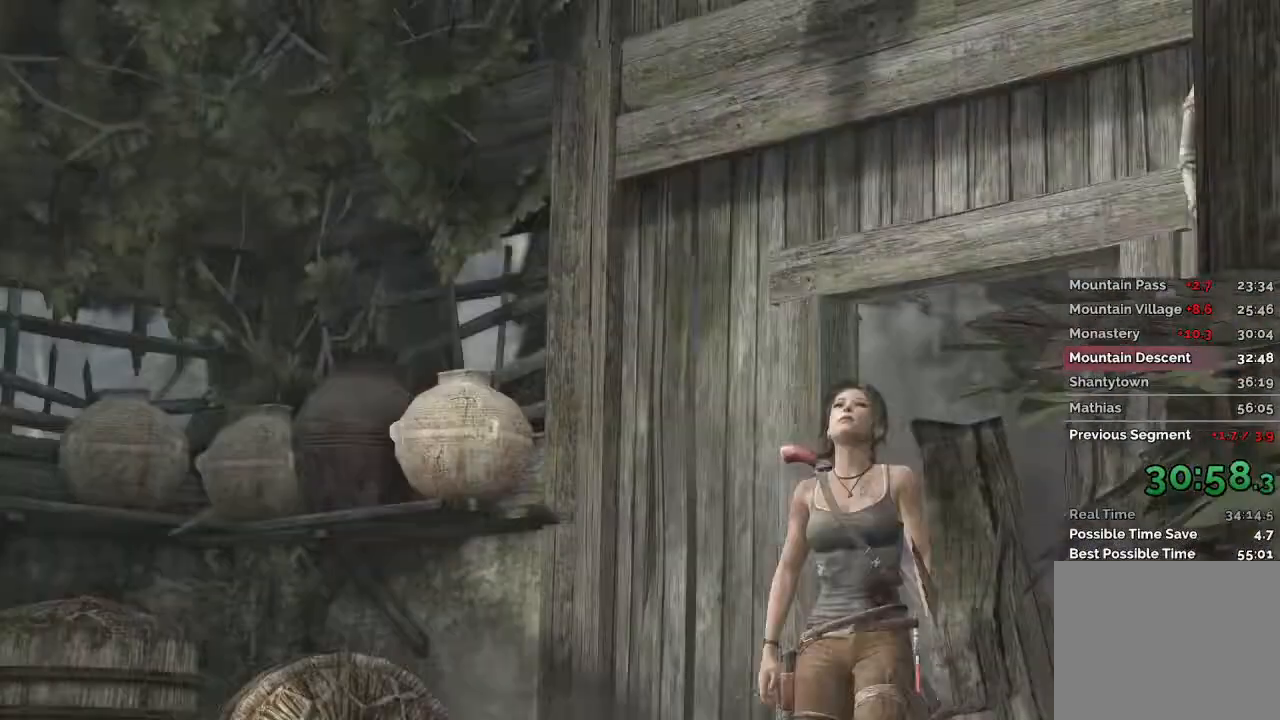
{"keys": [], "mouse": [], "events": [[233, "w", "up"], [333, "space", "down"], [450, "space", "up"]]}
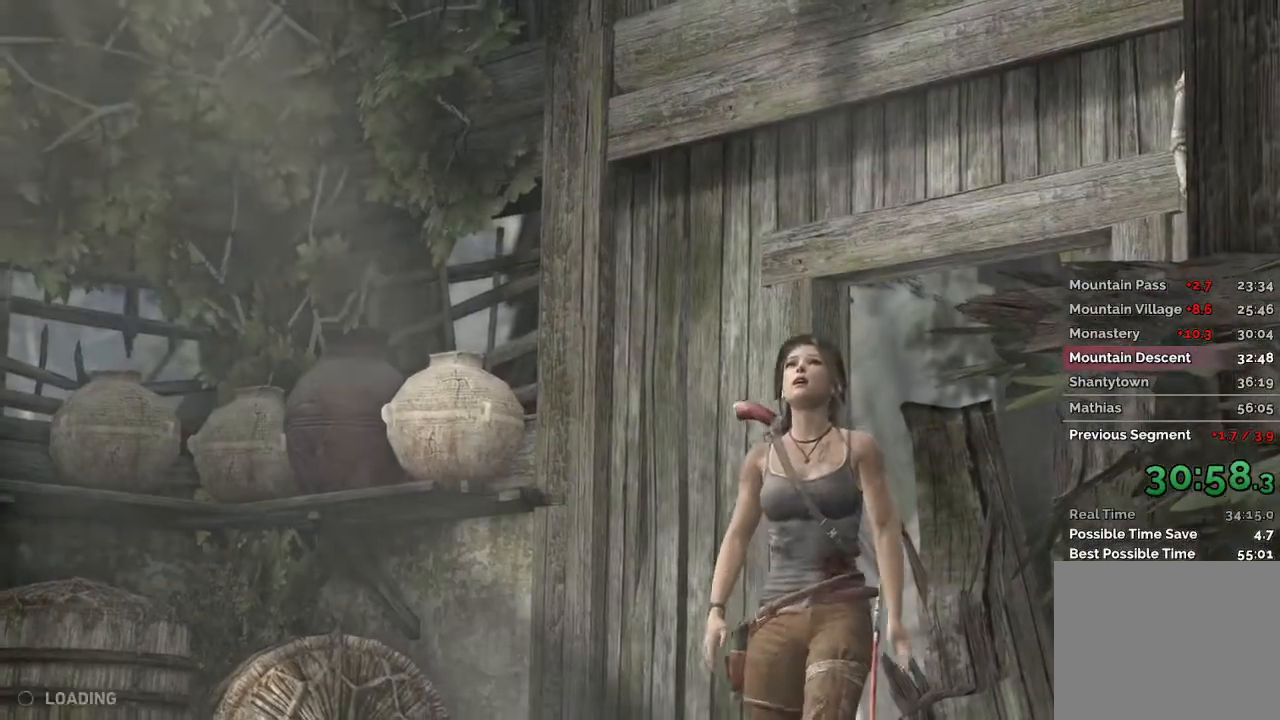
{"keys": [], "mouse": [], "events": [[83, "space", "down"], [183, "space", "up"], [317, "space", "down"], [417, "space", "up"]]}
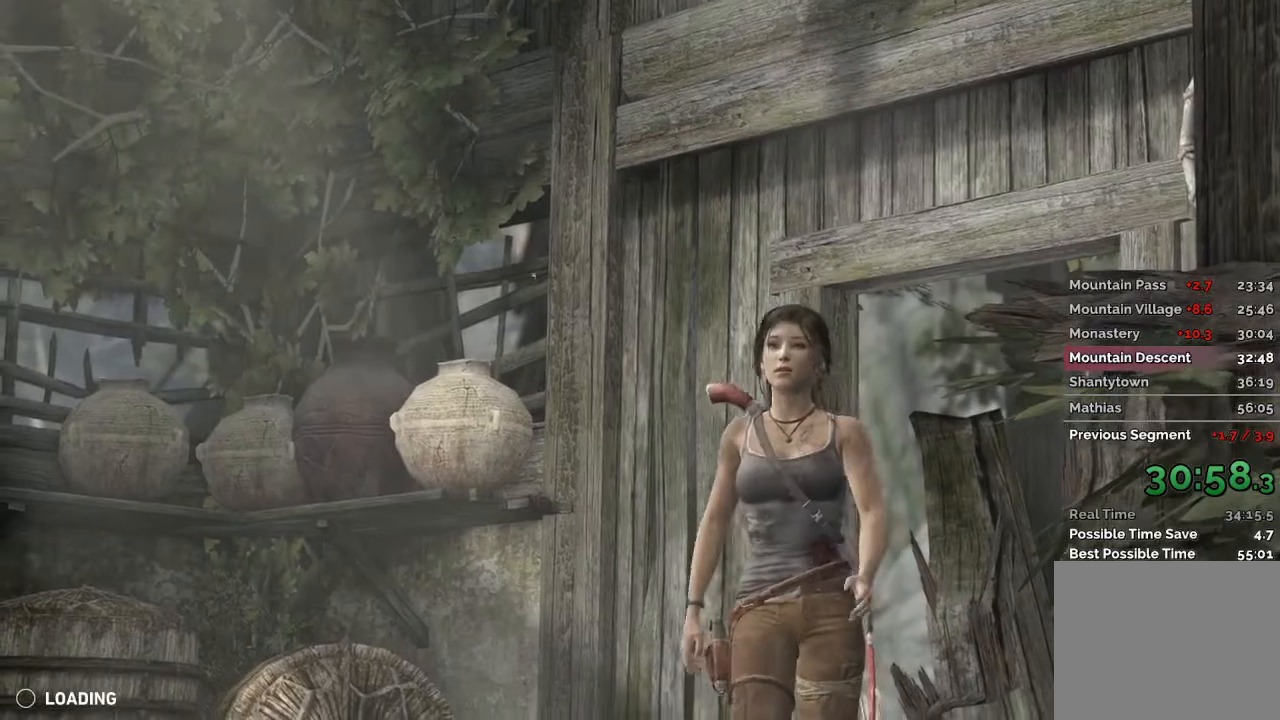
{"keys": [], "mouse": [], "events": [[17, "space", "down"], [100, "space", "up"], [200, "space", "down"], [283, "space", "up"], [400, "space", "down"], [483, "space", "up"]]}
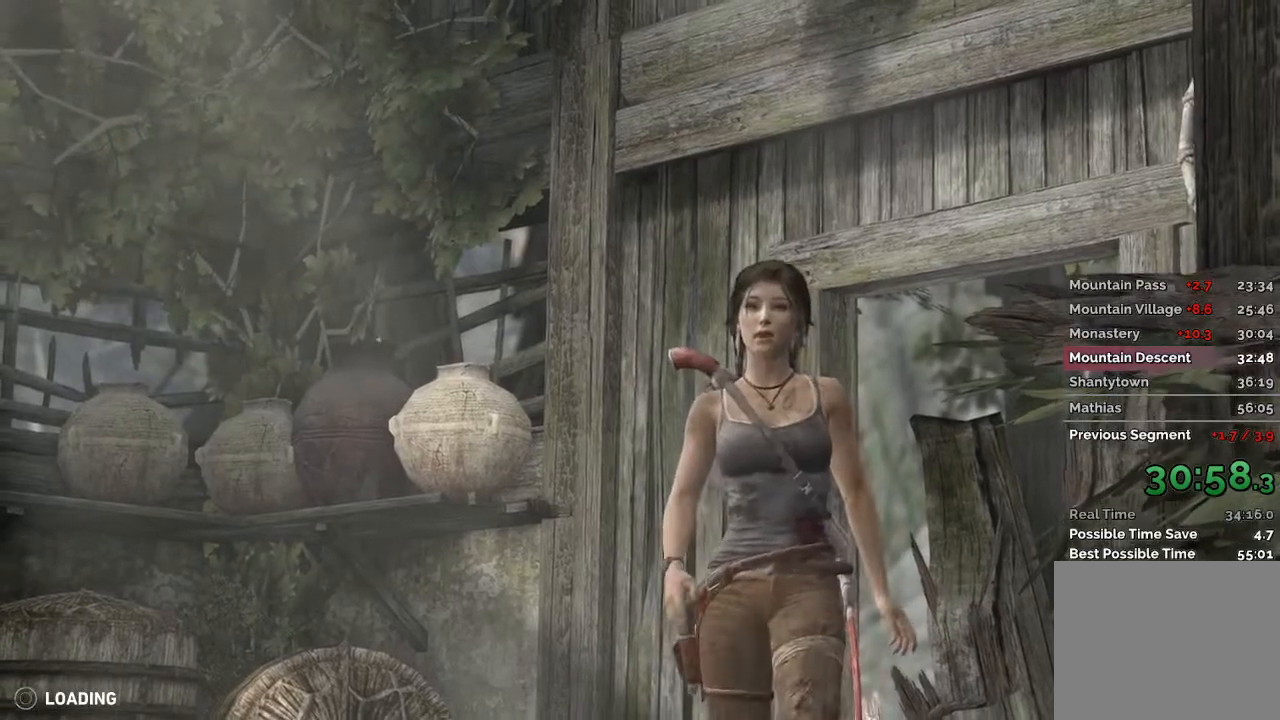
{"keys": ["space"], "mouse": [], "events": [[83, "space", "down"], [150, "space", "up"], [267, "space", "down"], [333, "space", "up"], [450, "space", "down"]]}
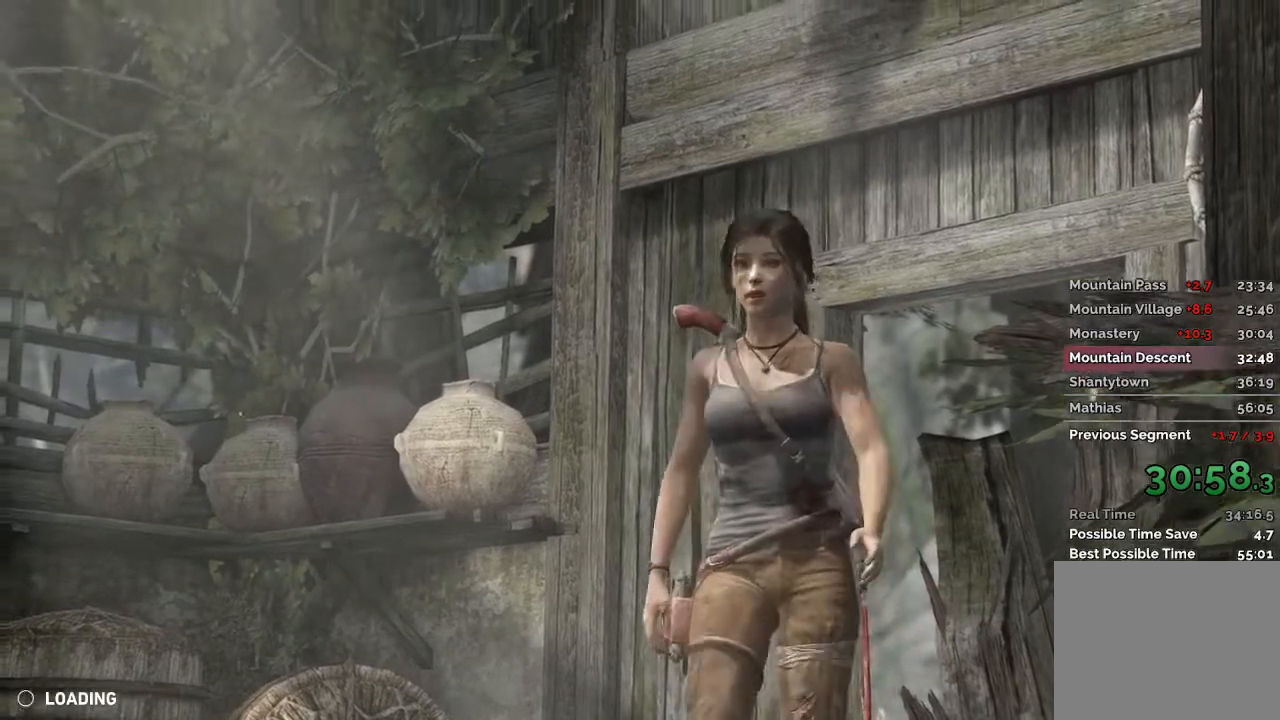
{"keys": ["space"], "mouse": [], "events": [[17, "space", "up"], [133, "space", "down"], [200, "space", "up"], [333, "space", "down"], [400, "space", "up"], [500, "space", "down"]]}
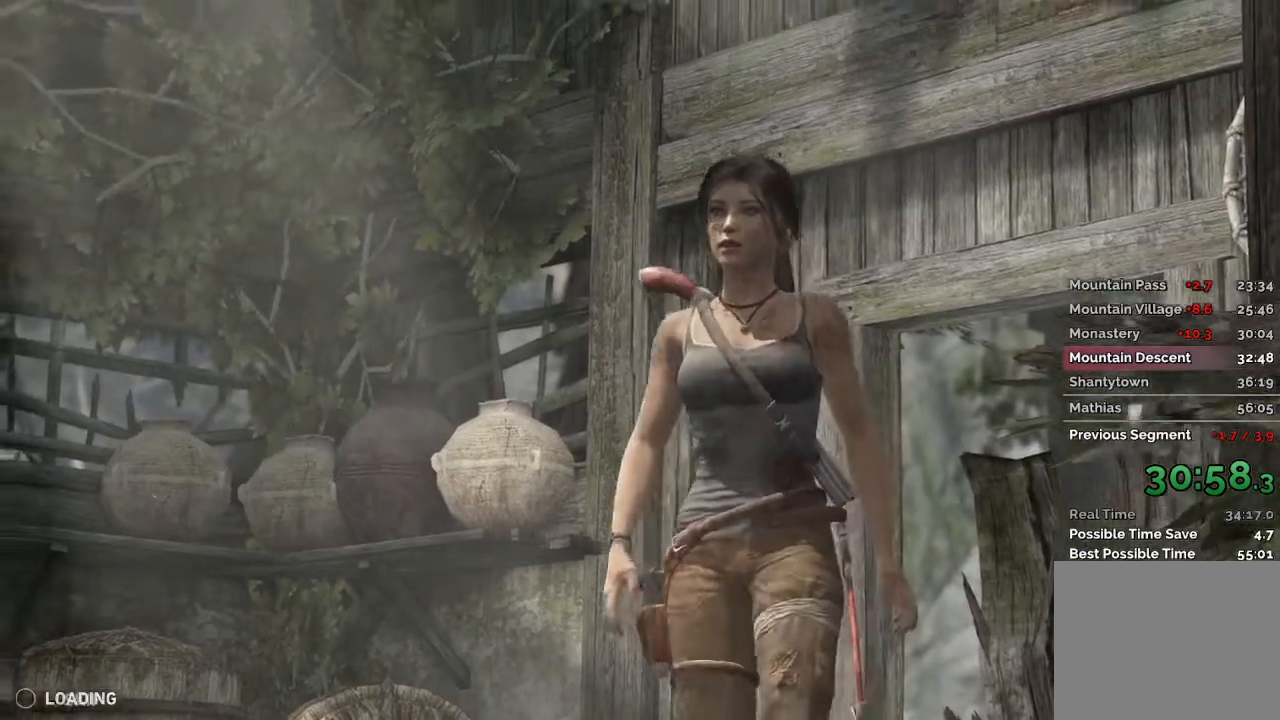
{"keys": [], "mouse": [], "events": [[83, "space", "up"], [183, "space", "down"], [267, "space", "up"], [367, "space", "down"], [433, "space", "up"]]}
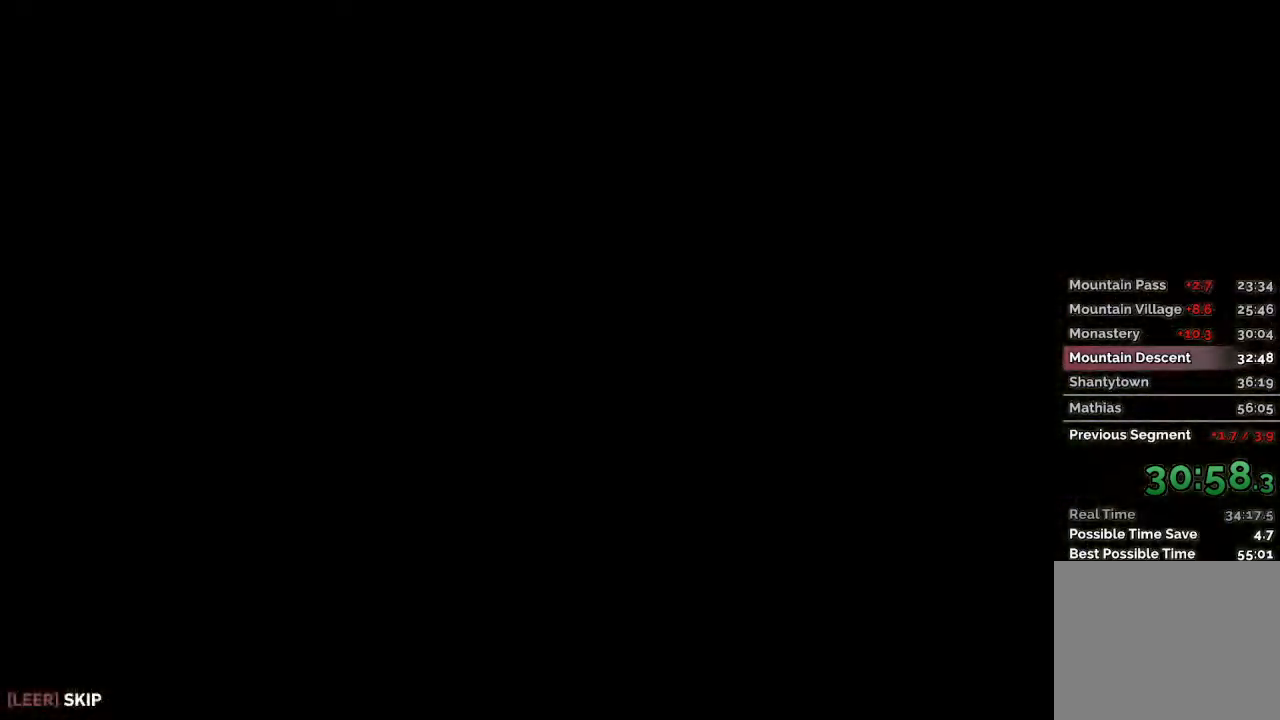
{"keys": ["w"], "mouse": [], "events": [[300, "w", "down"]]}
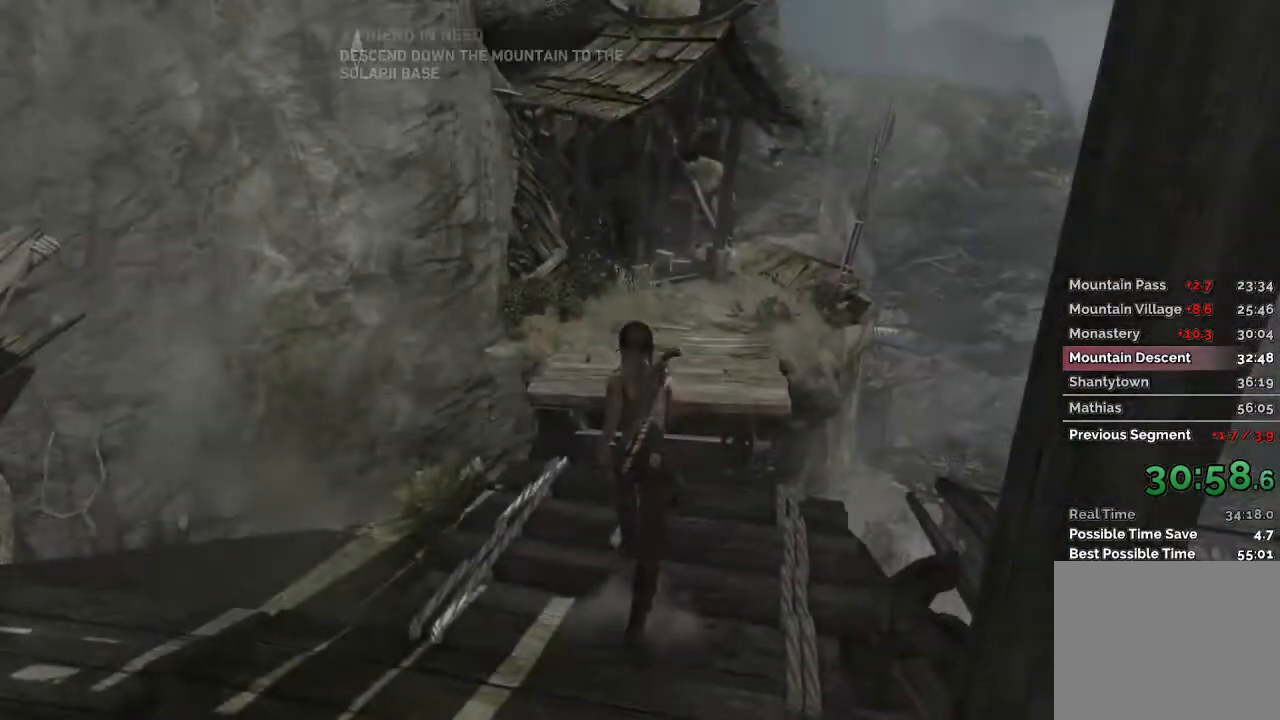
{"keys": ["w"], "mouse": [], "events": []}
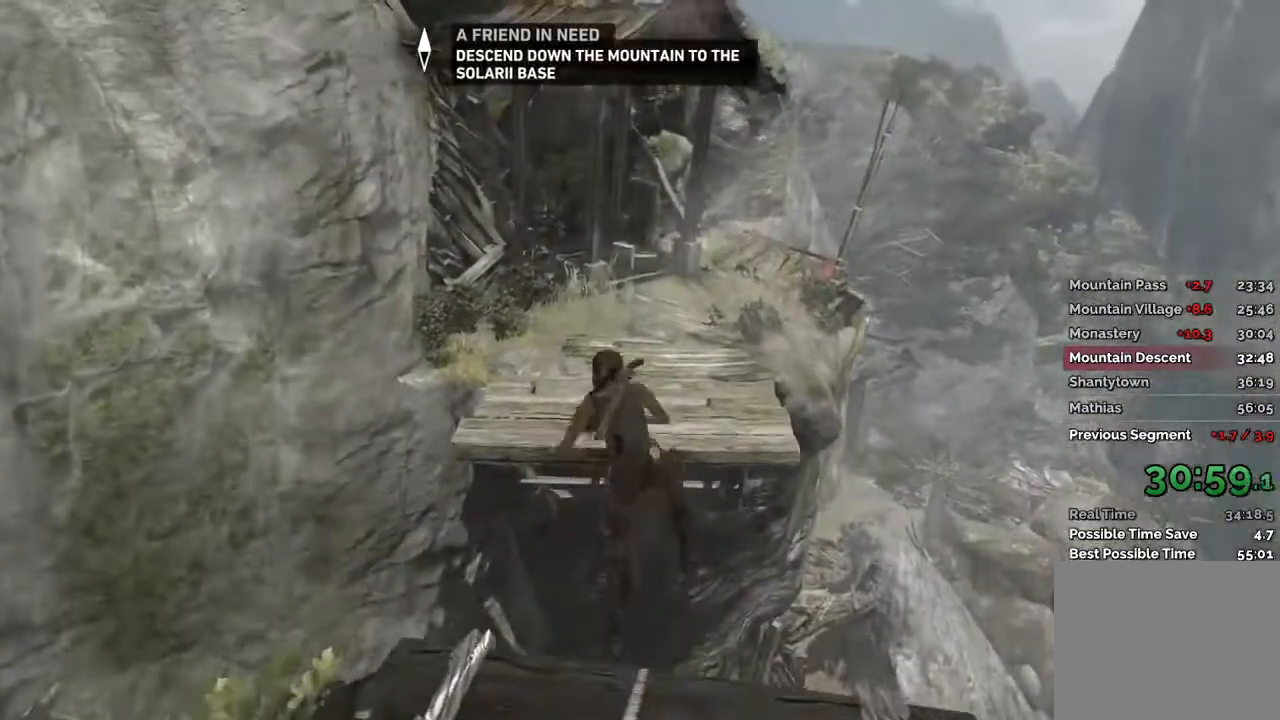
{"keys": ["w"], "mouse": [], "events": []}
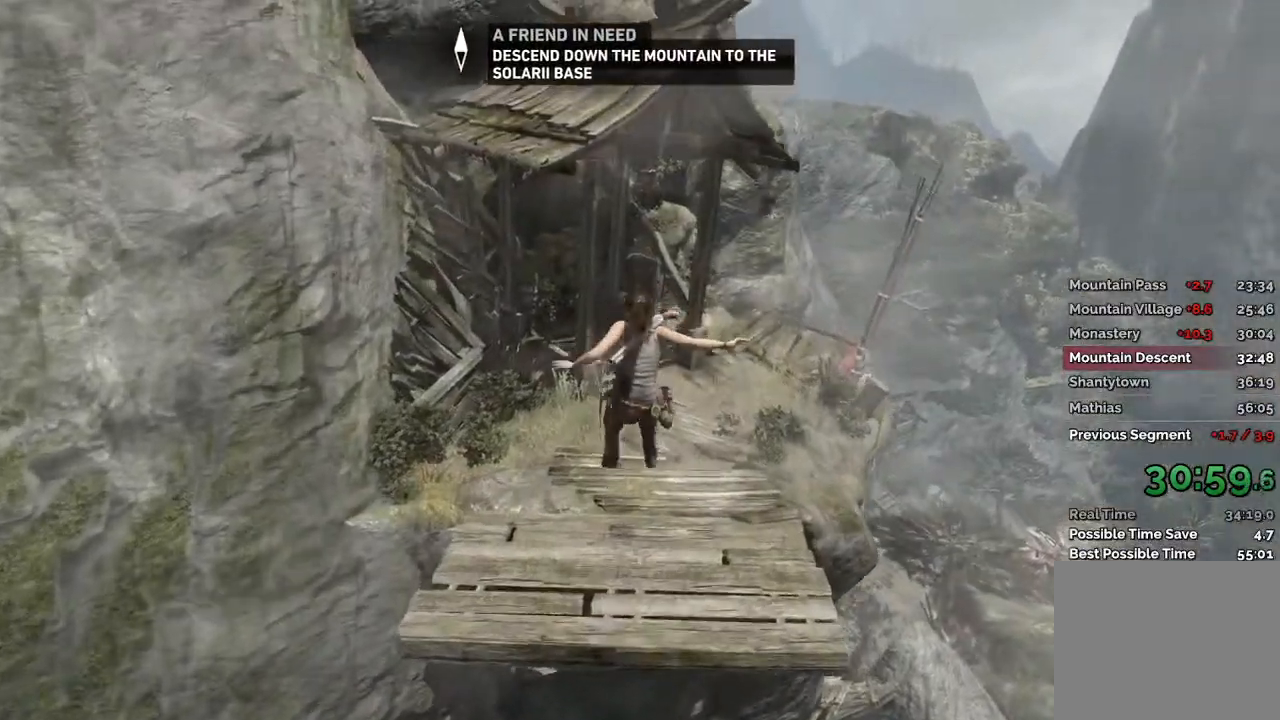
{"keys": ["w"], "mouse": [], "events": [[67, "d", "down"], [317, "d", "up"]]}
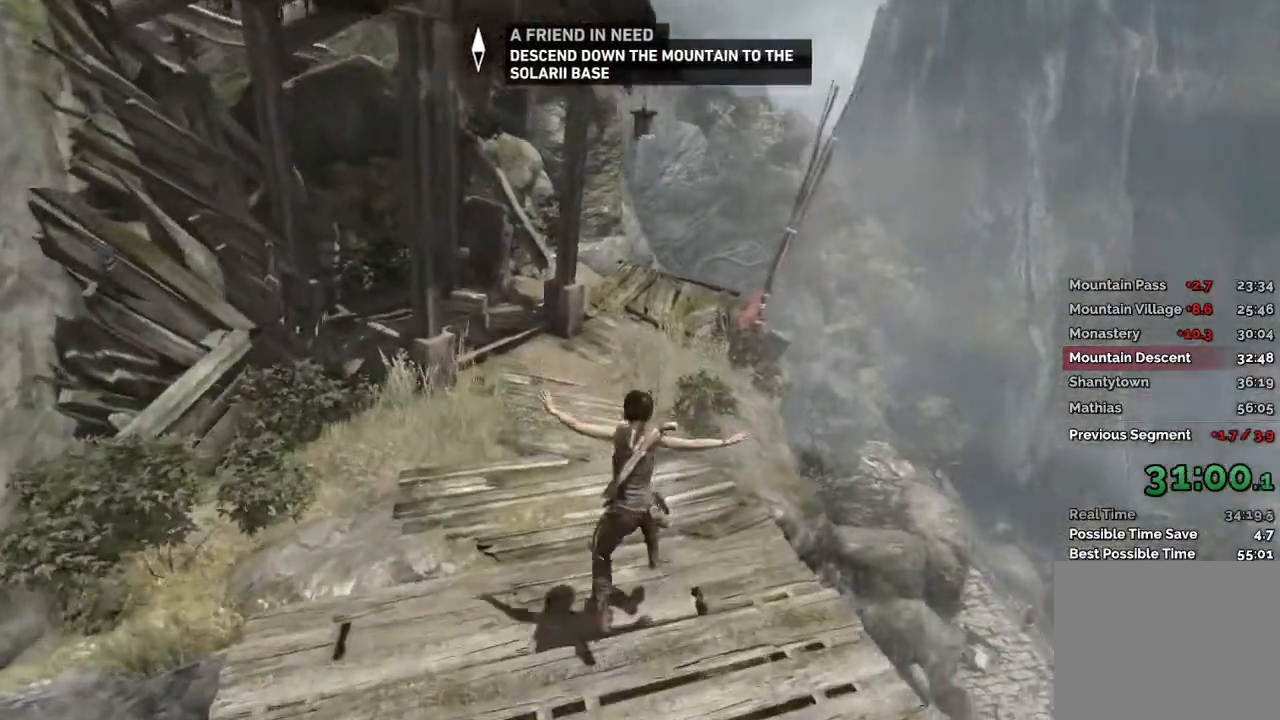
{"keys": ["w"], "mouse": [], "events": []}
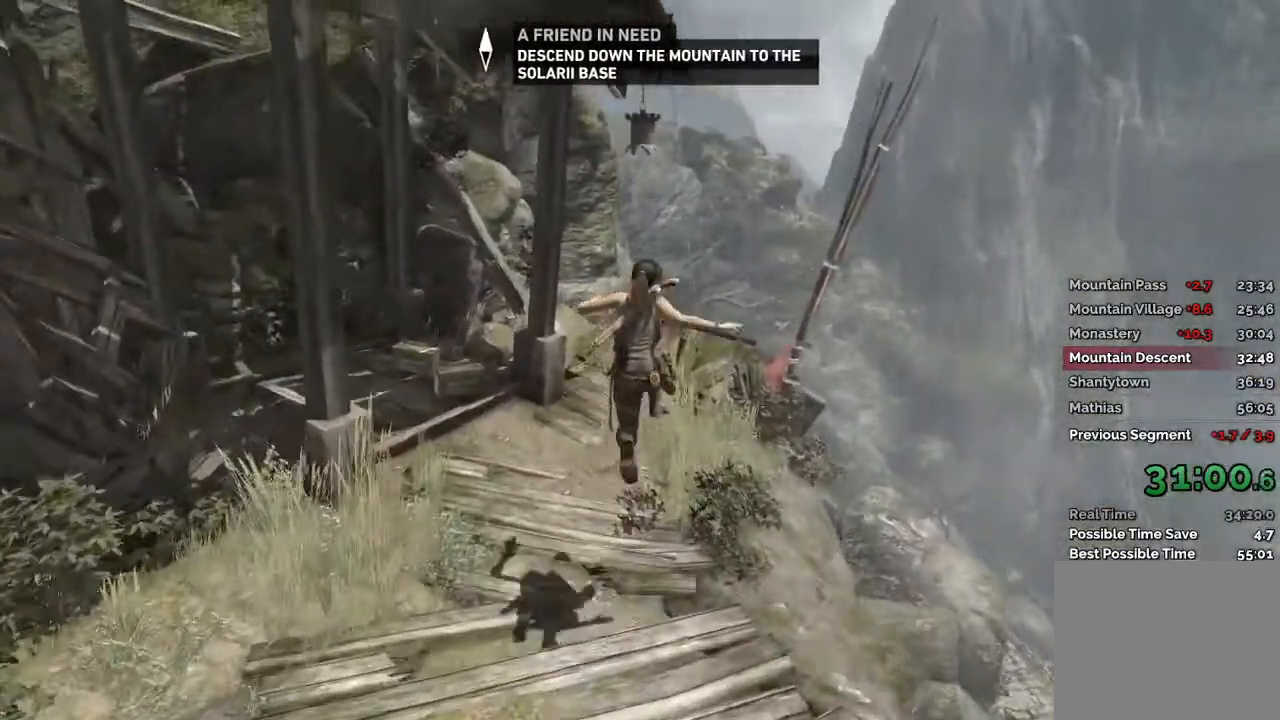
{"keys": ["w"], "mouse": [], "events": []}
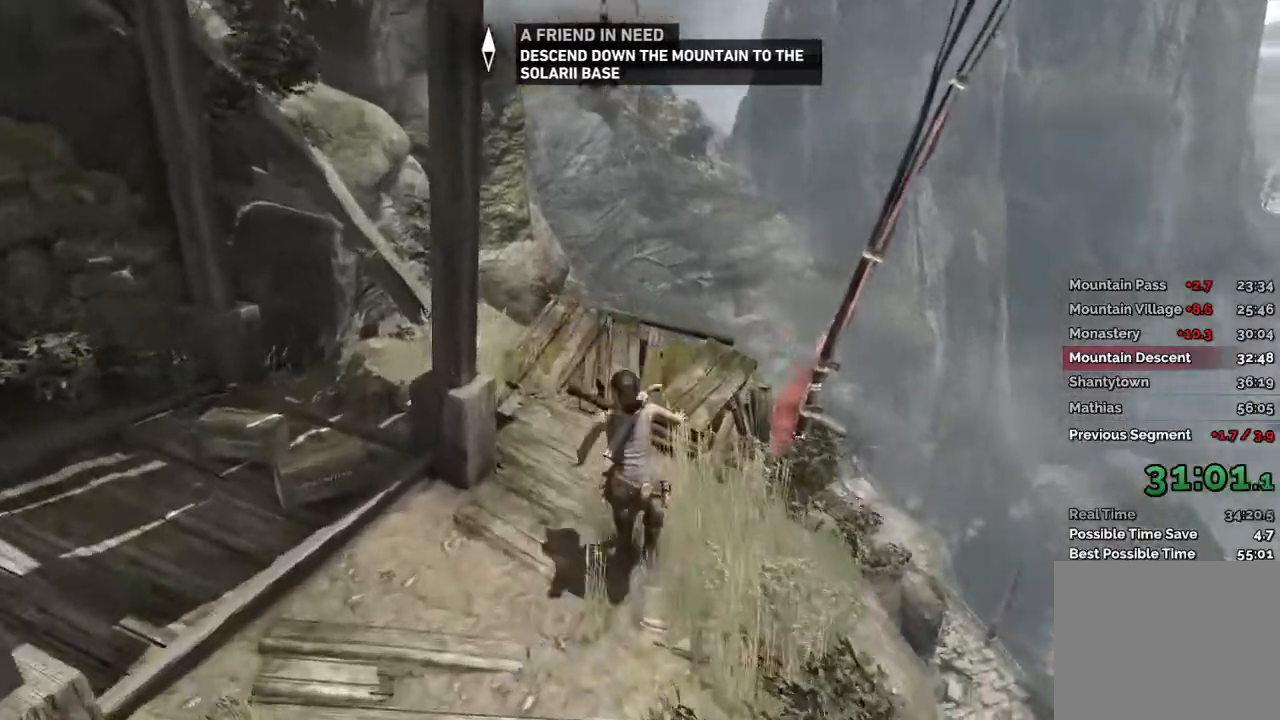
{"keys": ["w"], "mouse": [], "events": []}
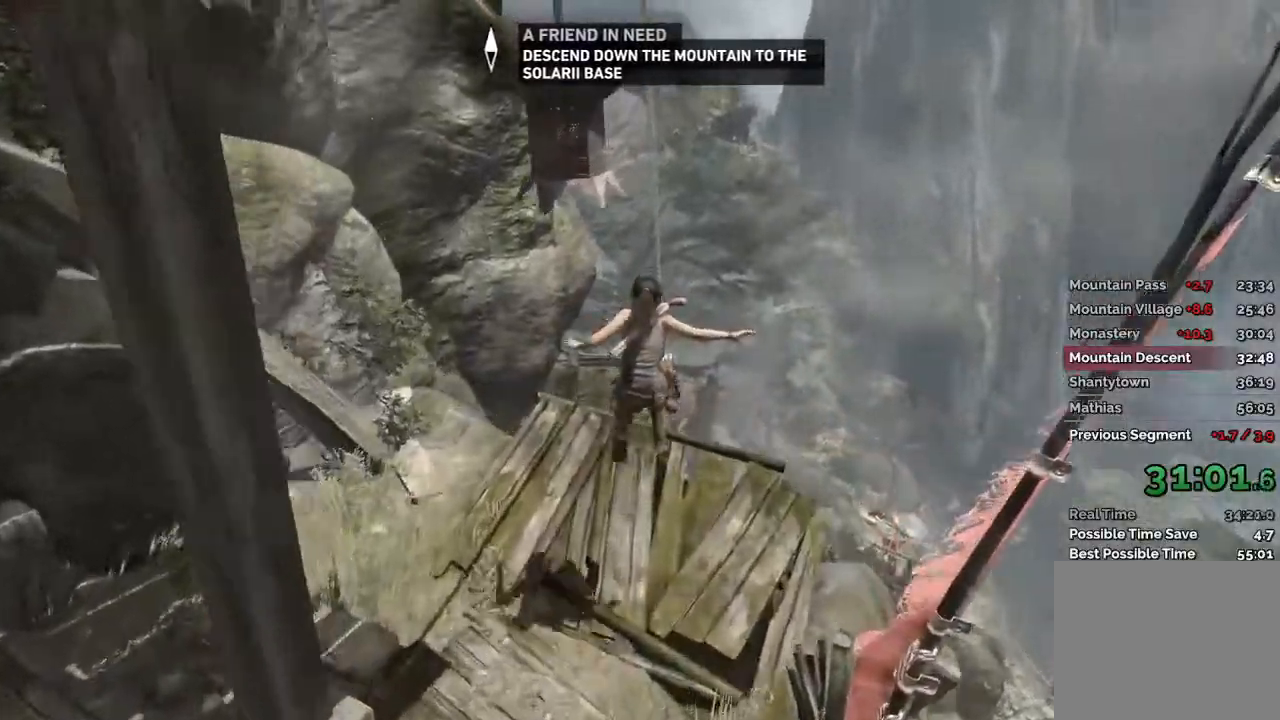
{"keys": ["space", "w"], "mouse": [], "events": [[400, "space", "down"]]}
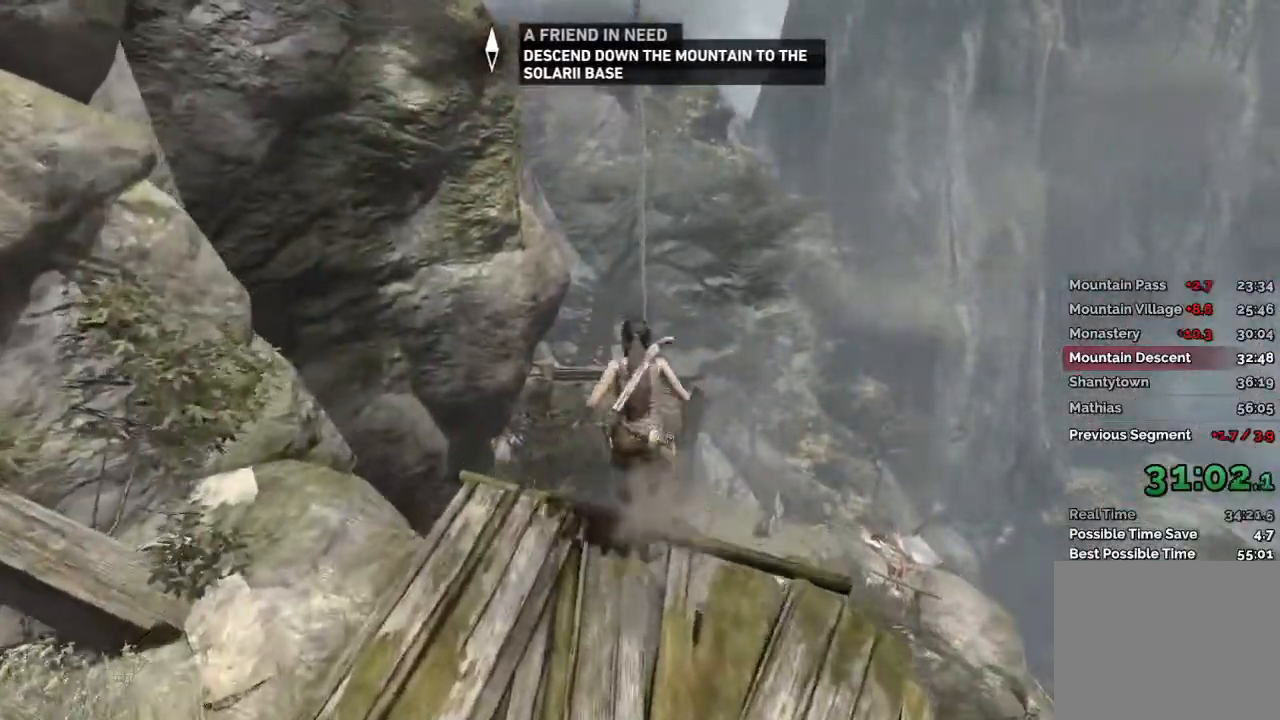
{"keys": ["w"], "mouse": [], "events": [[33, "space", "up"]]}
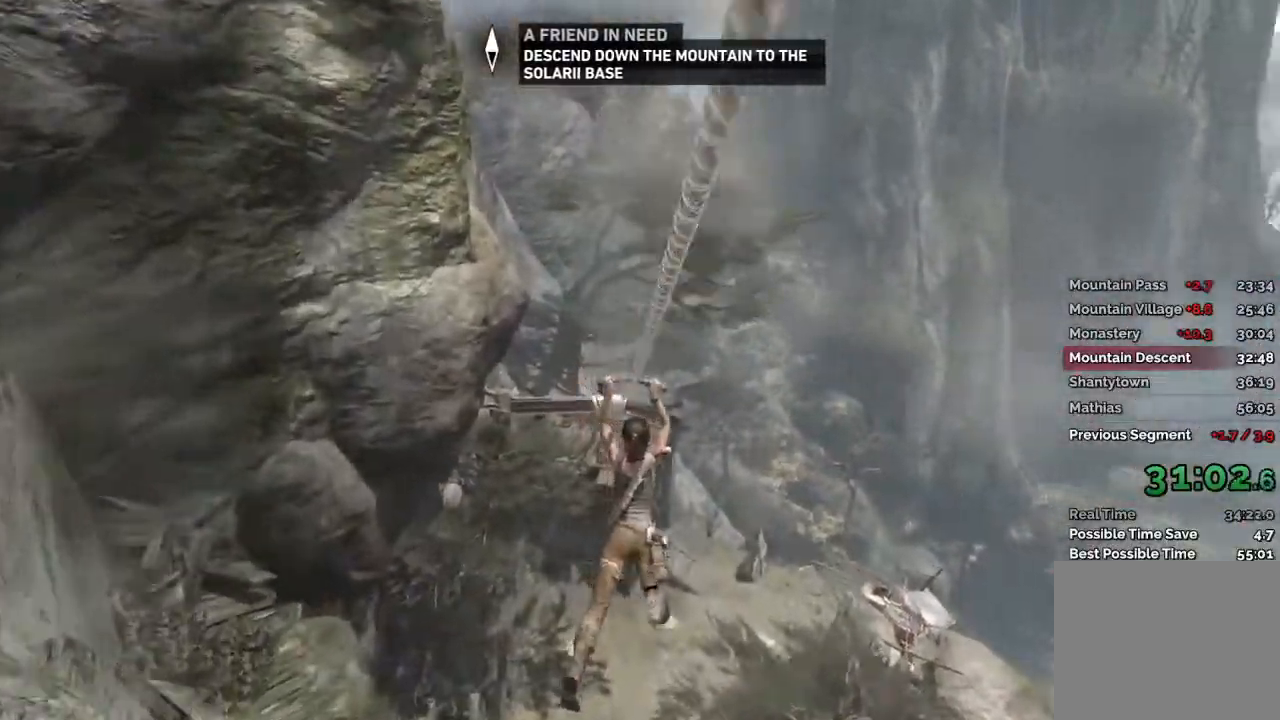
{"keys": ["w"], "mouse": [], "events": []}
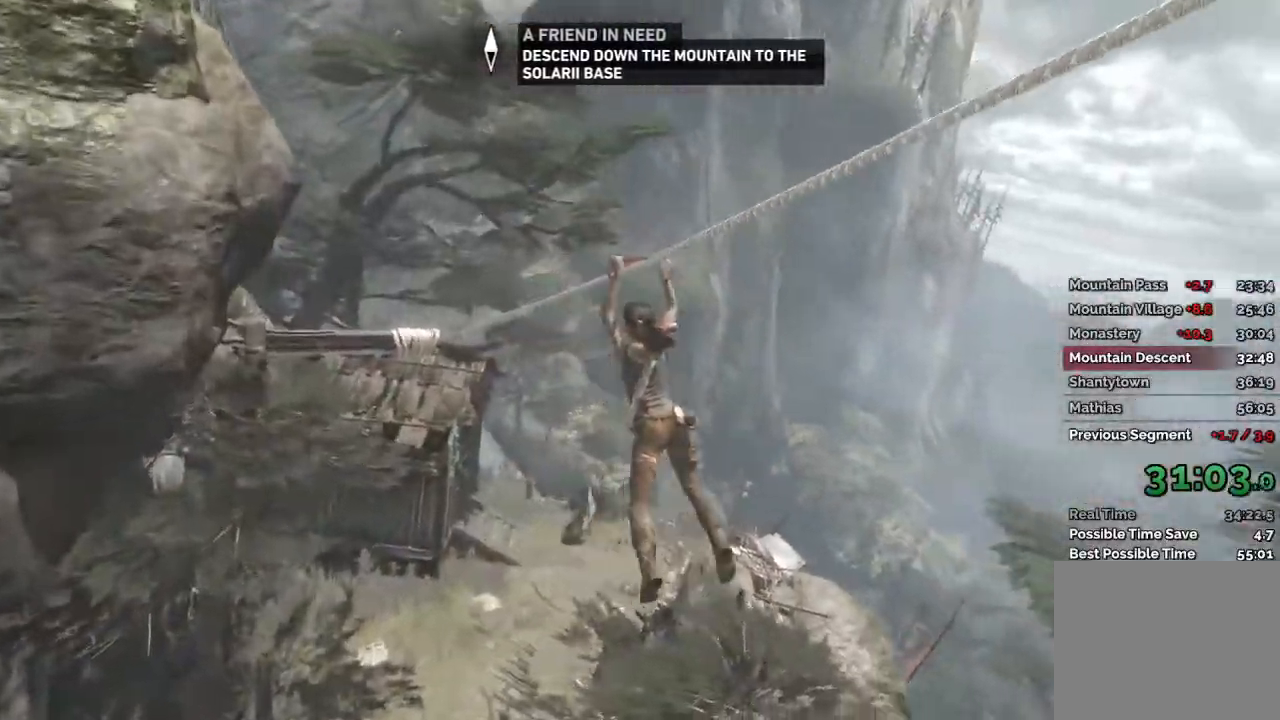
{"keys": ["w"], "mouse": [], "events": []}